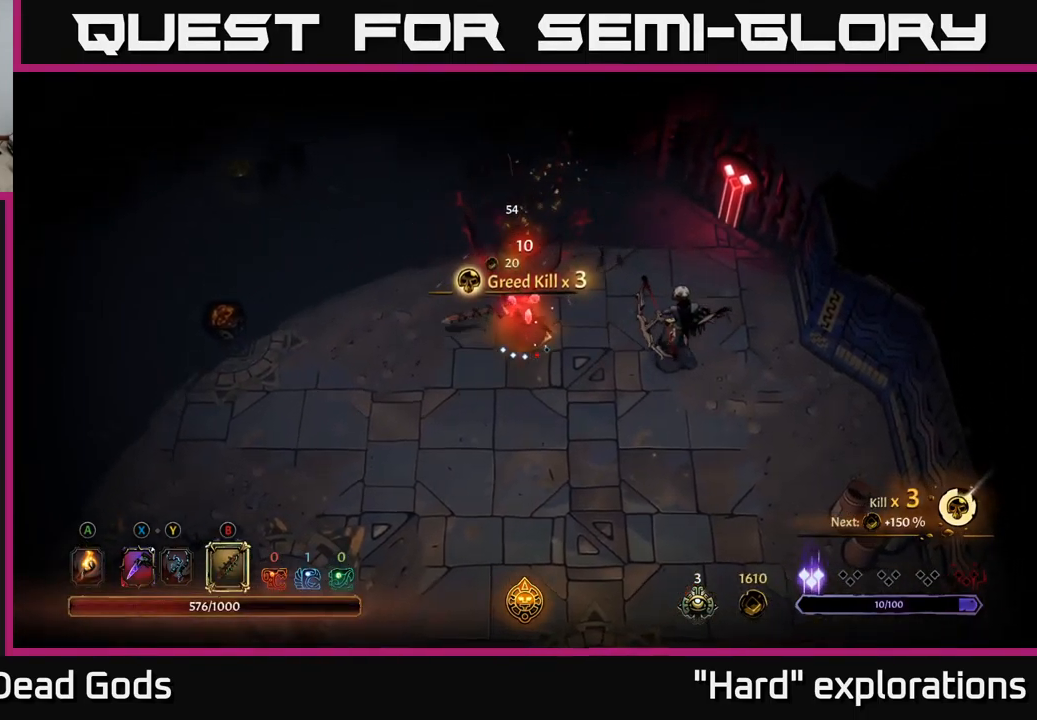
Gameplay with a controller (Xbox layout); each line is a JSON object with the inputs held at the frame after it. "events" lists button and stick changes between this image and that frame as [ms after this image, input, new state], when the widget could be followed in between.
{"buttons": [], "left_stick": "right", "right_stick": "center", "events": []}
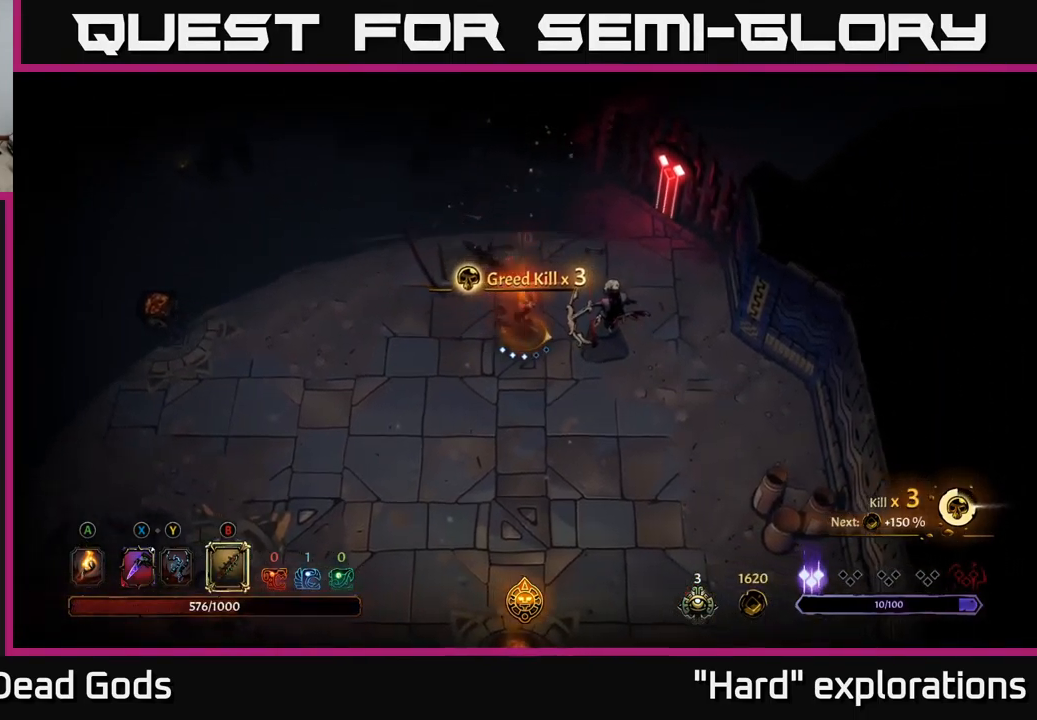
{"buttons": [], "left_stick": "center", "right_stick": "center", "events": [[84, "left_stick", "center"]]}
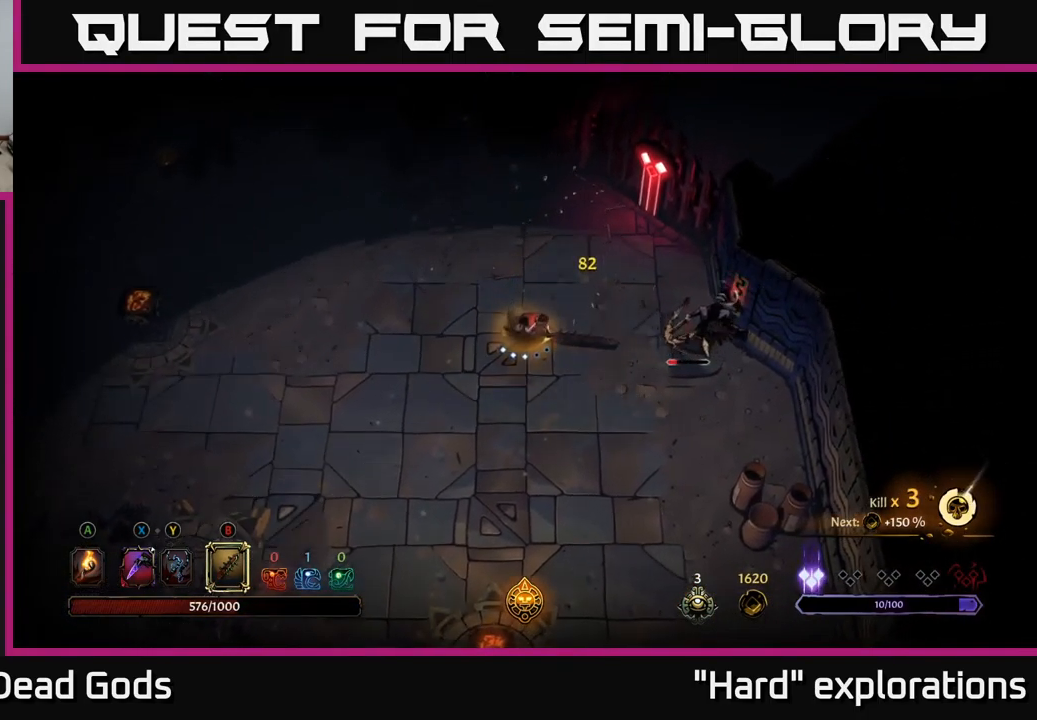
{"buttons": ["B"], "left_stick": "right", "right_stick": "center", "events": [[200, "left_stick", "right"], [450, "B", "down"]]}
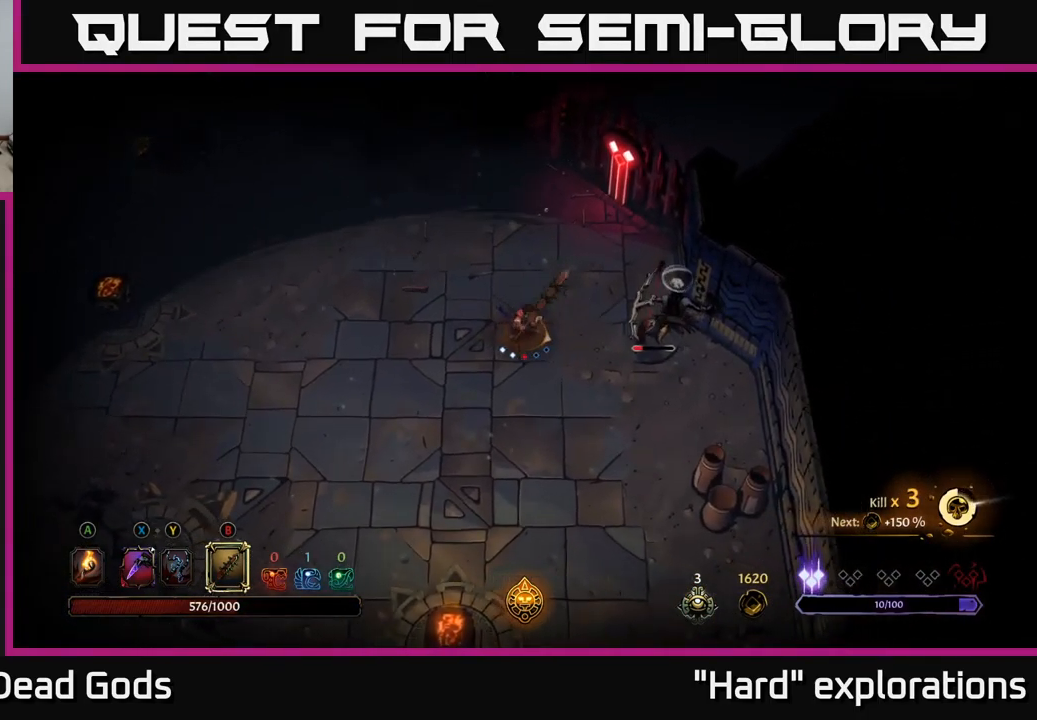
{"buttons": [], "left_stick": "right", "right_stick": "center", "events": [[17, "B", "up"]]}
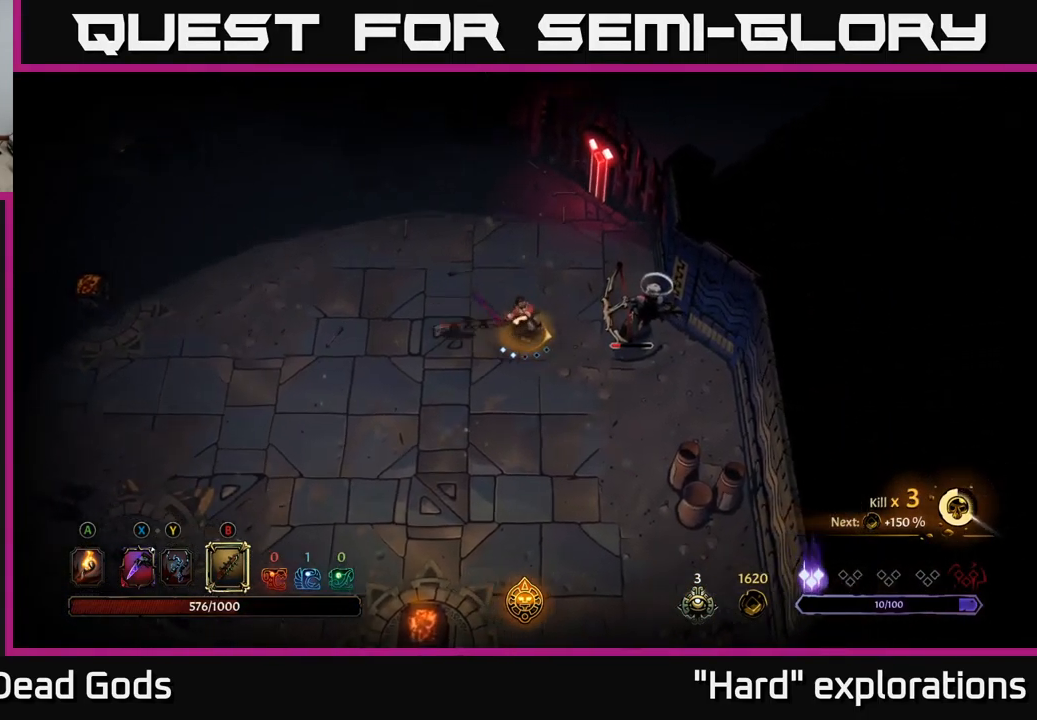
{"buttons": [], "left_stick": "center", "right_stick": "center", "events": [[134, "left_stick", "center"], [334, "left_stick", "left"], [484, "left_stick", "center"]]}
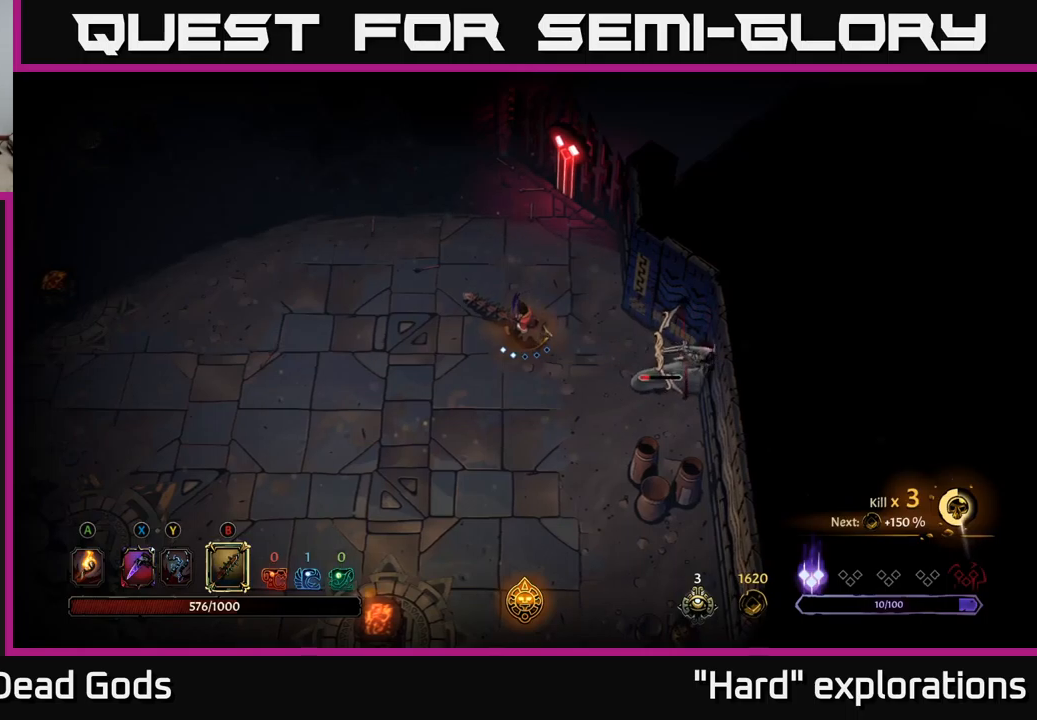
{"buttons": [], "left_stick": "down-right", "right_stick": "center", "events": [[50, "left_stick", "right"], [167, "left_stick", "down-right"], [233, "B", "down"], [300, "B", "up"]]}
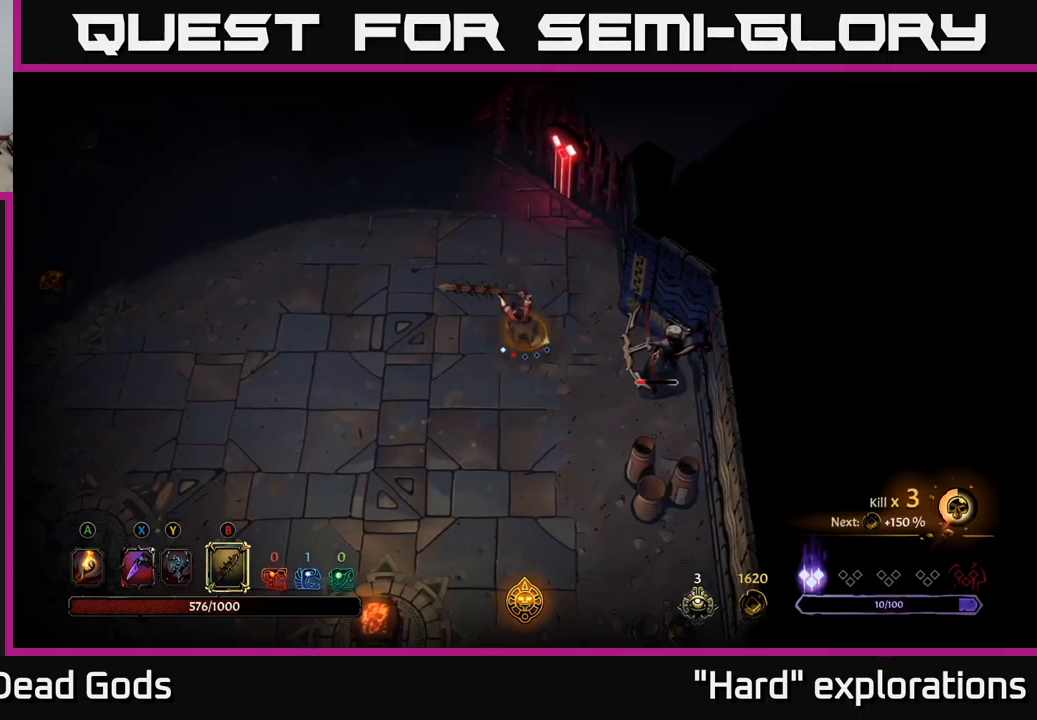
{"buttons": [], "left_stick": "center", "right_stick": "center", "events": [[333, "left_stick", "center"]]}
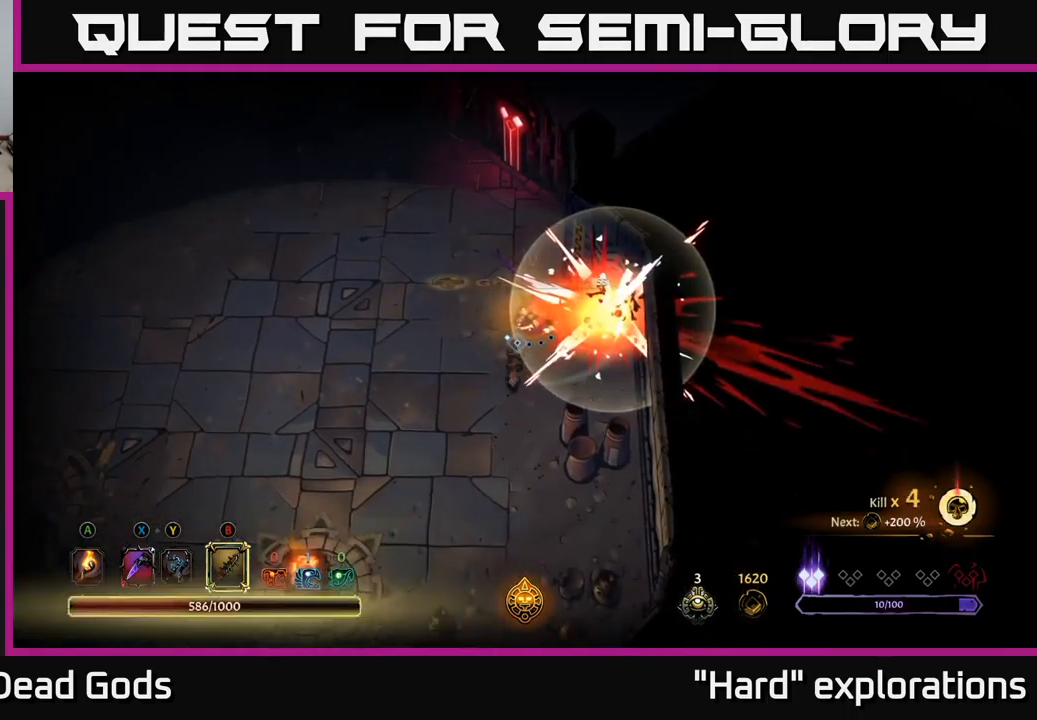
{"buttons": [], "left_stick": "down-left", "right_stick": "center", "events": [[50, "left_stick", "left"], [500, "left_stick", "down-left"]]}
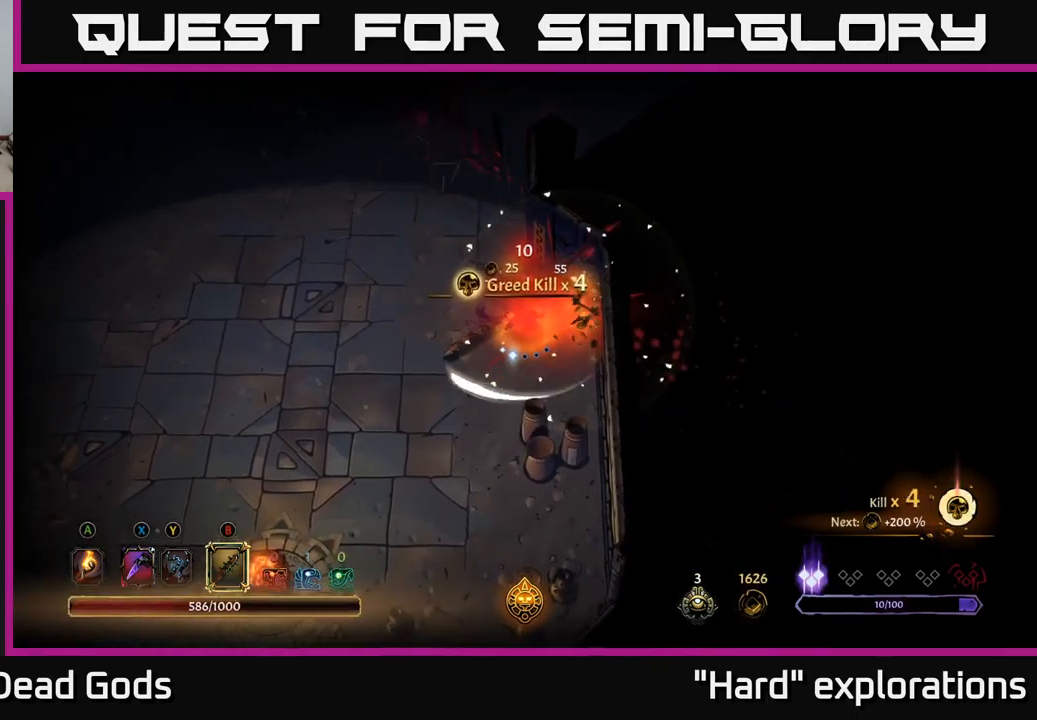
{"buttons": [], "left_stick": "left", "right_stick": "center", "events": [[17, "left_stick", "left"], [50, "left_stick", "down-right"], [233, "left_stick", "left"]]}
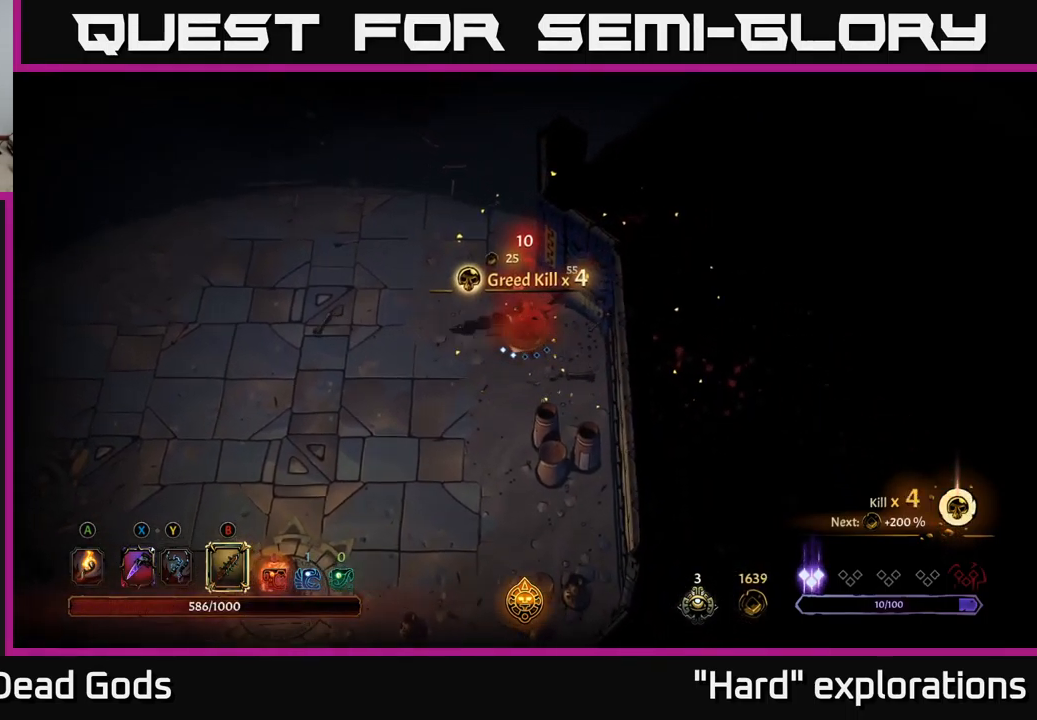
{"buttons": [], "left_stick": "left", "right_stick": "center", "events": [[267, "A", "down"], [350, "A", "up"]]}
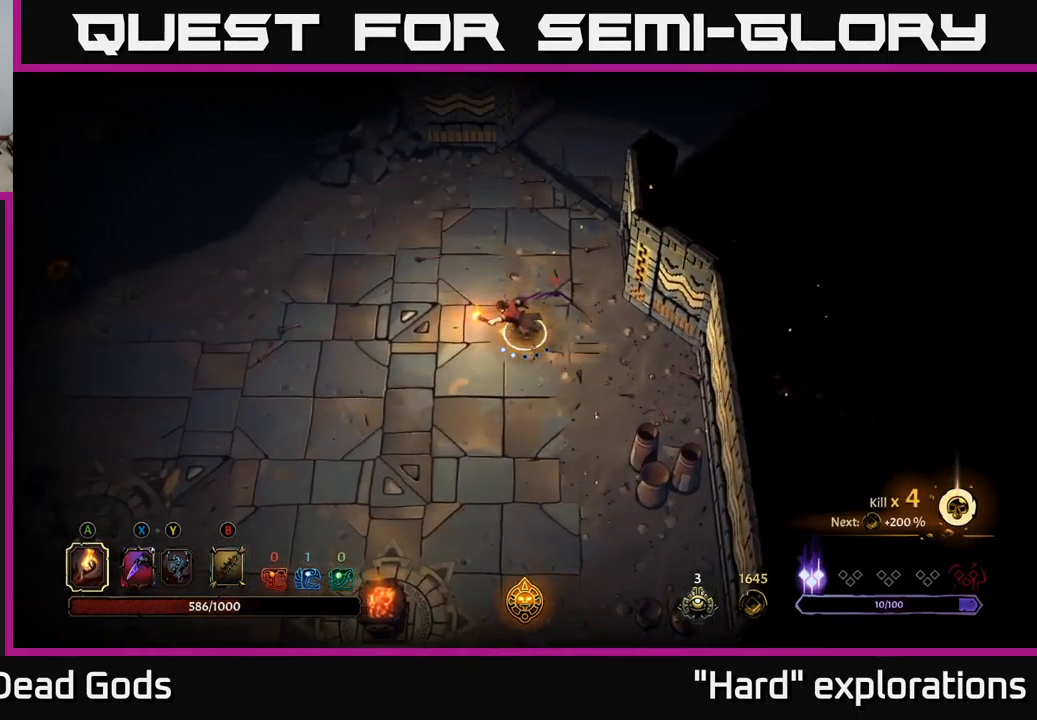
{"buttons": [], "left_stick": "up-left", "right_stick": "center", "events": [[500, "left_stick", "up-left"]]}
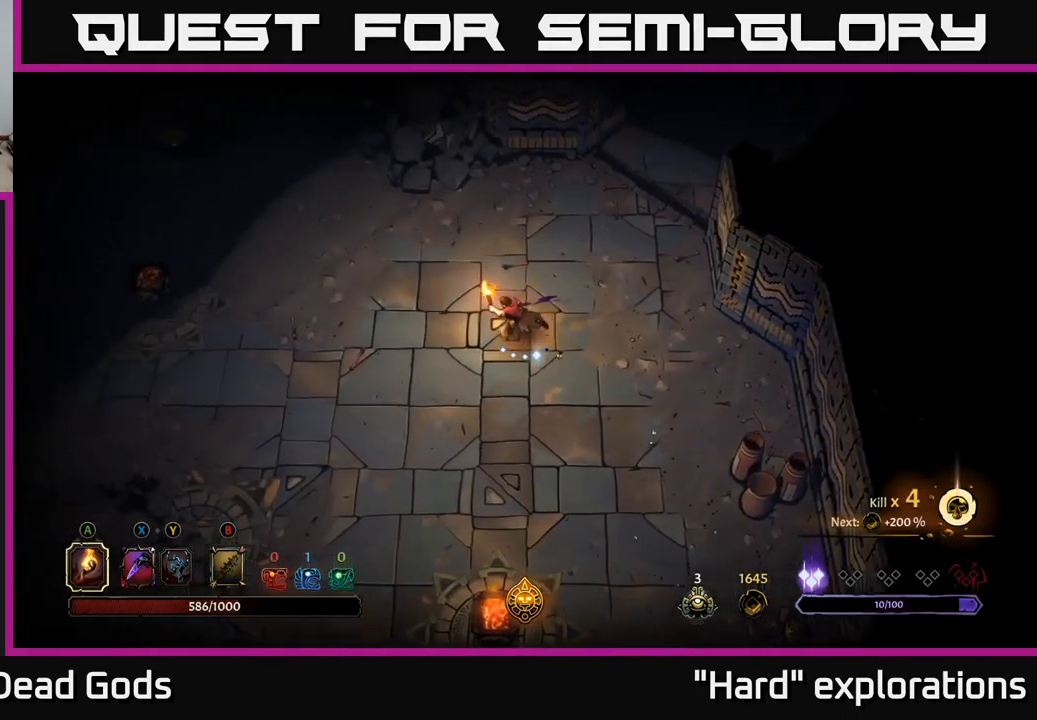
{"buttons": [], "left_stick": "left", "right_stick": "center", "events": [[133, "left_stick", "left"]]}
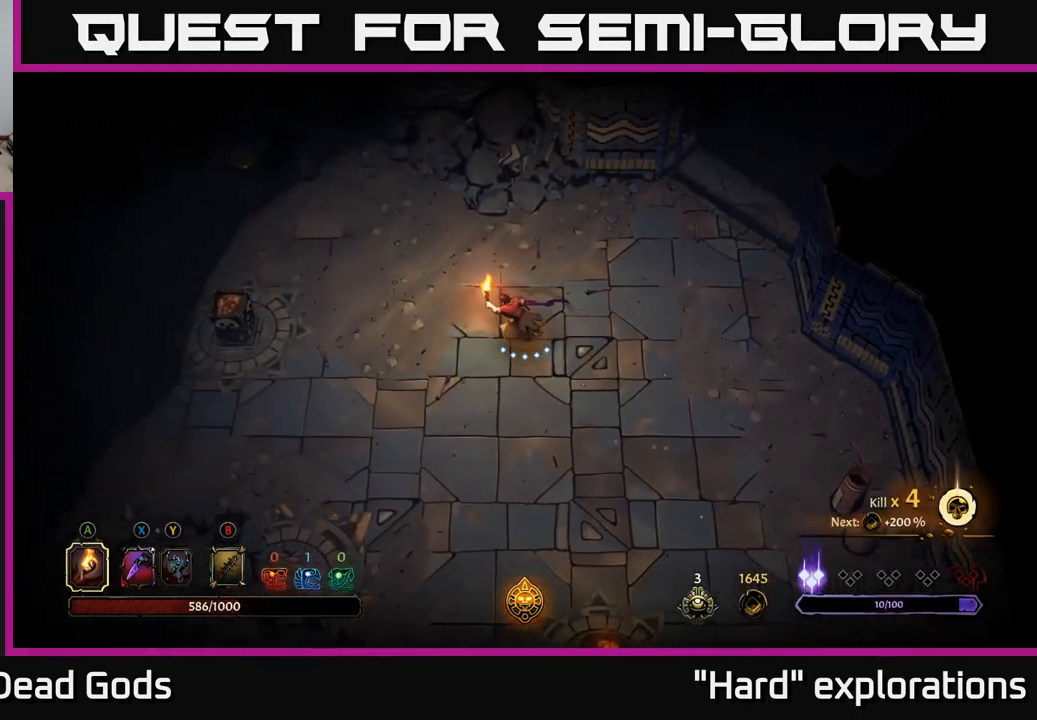
{"buttons": [], "left_stick": "left", "right_stick": "center", "events": []}
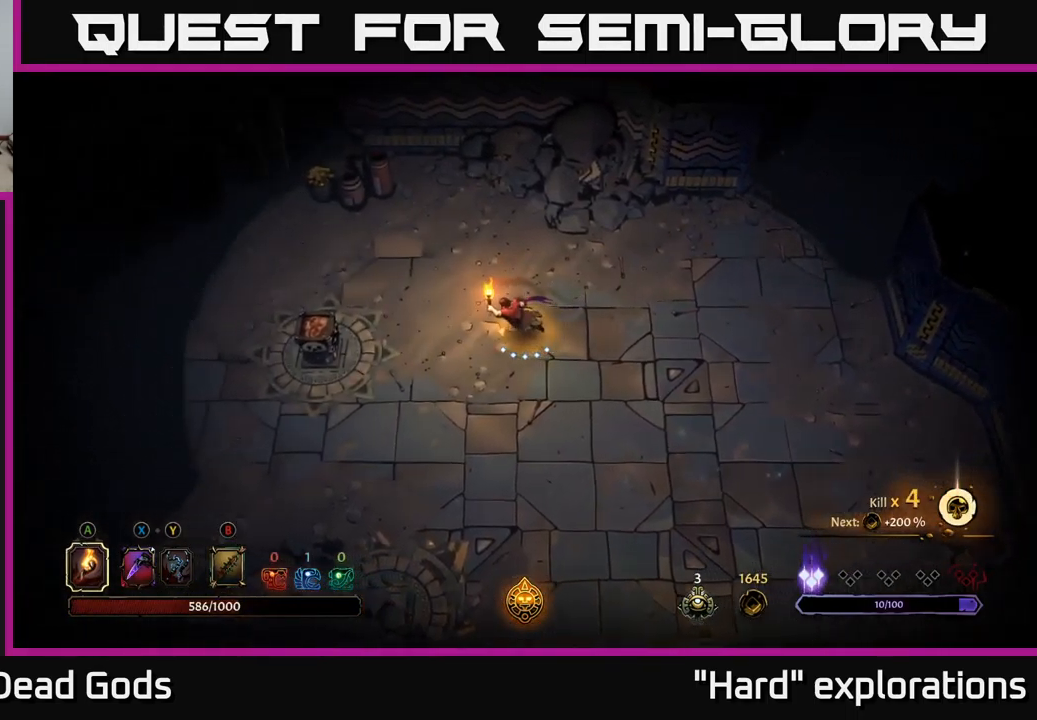
{"buttons": [], "left_stick": "left", "right_stick": "center", "events": [[433, "A", "down"], [500, "A", "up"]]}
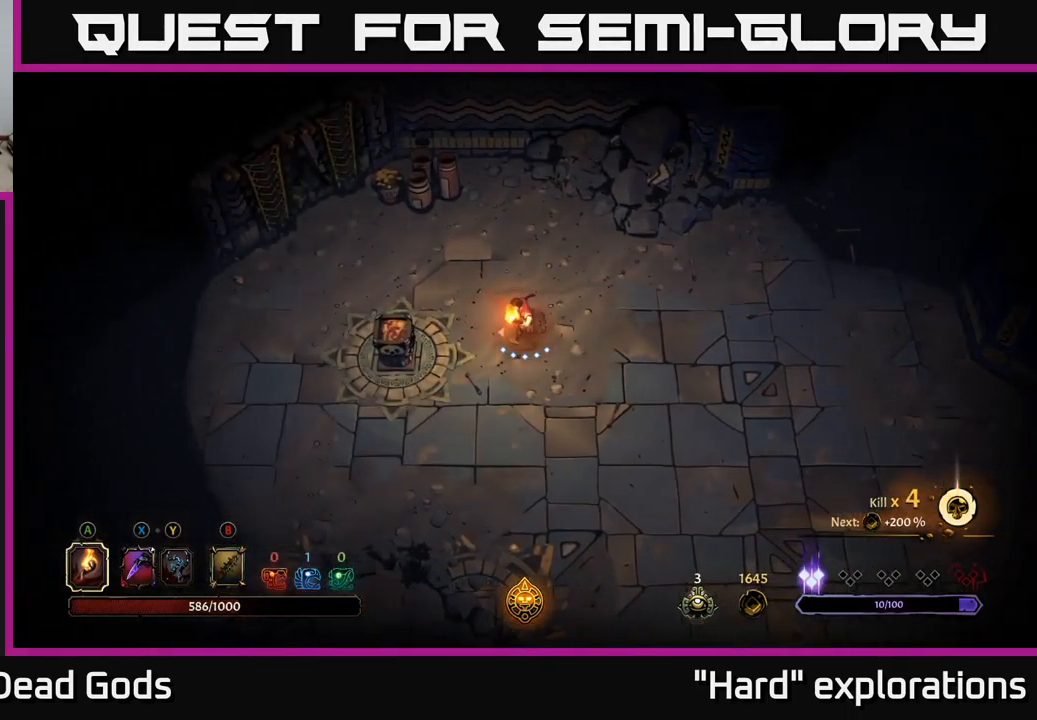
{"buttons": [], "left_stick": "up", "right_stick": "center", "events": [[233, "left_stick", "center"], [483, "left_stick", "up"]]}
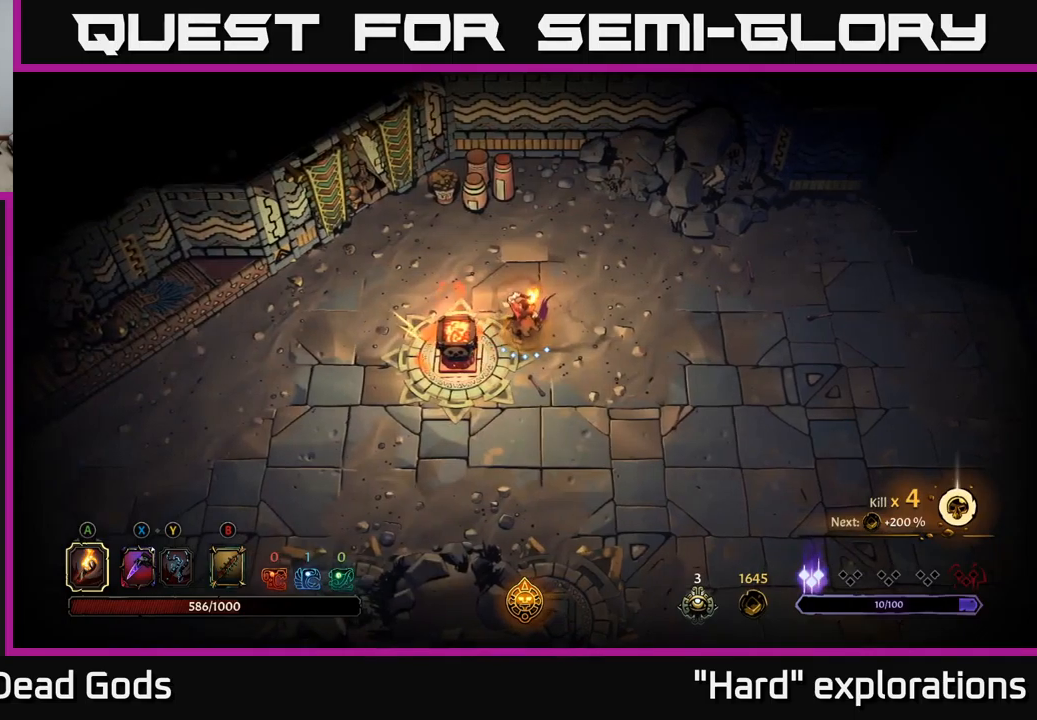
{"buttons": [], "left_stick": "up-left", "right_stick": "center", "events": [[283, "left_stick", "up-left"]]}
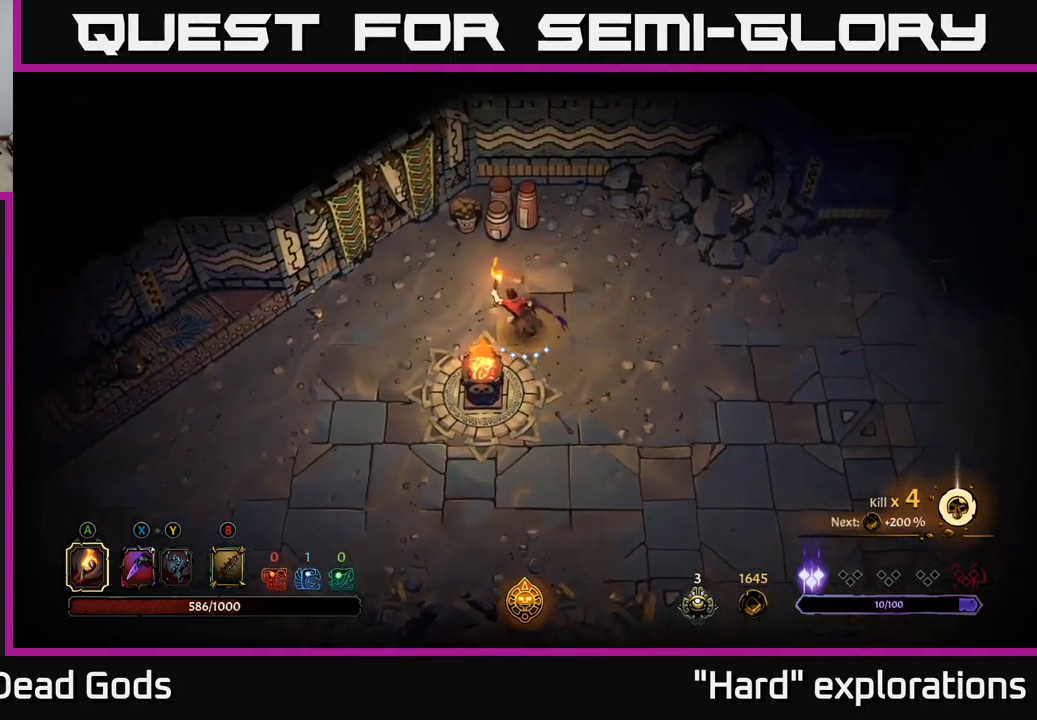
{"buttons": [], "left_stick": "left", "right_stick": "center", "events": [[33, "left_stick", "up"], [183, "R2", "down"], [317, "R2", "up"], [433, "left_stick", "left"]]}
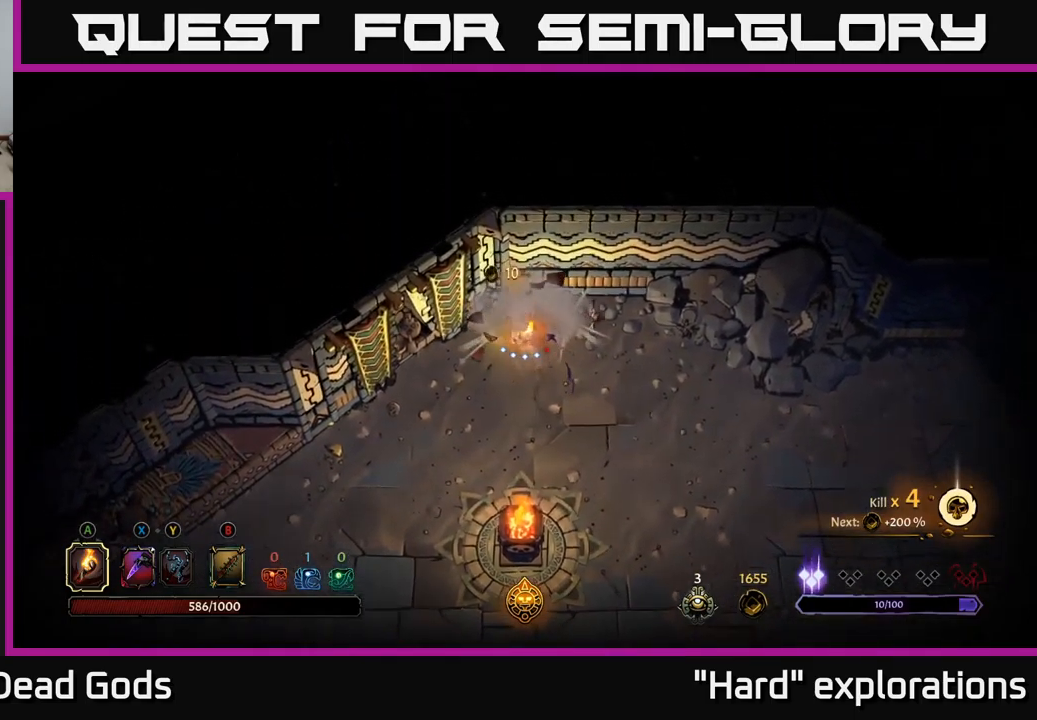
{"buttons": ["R2"], "left_stick": "down-left", "right_stick": "center", "events": [[83, "left_stick", "down-left"], [500, "R2", "down"]]}
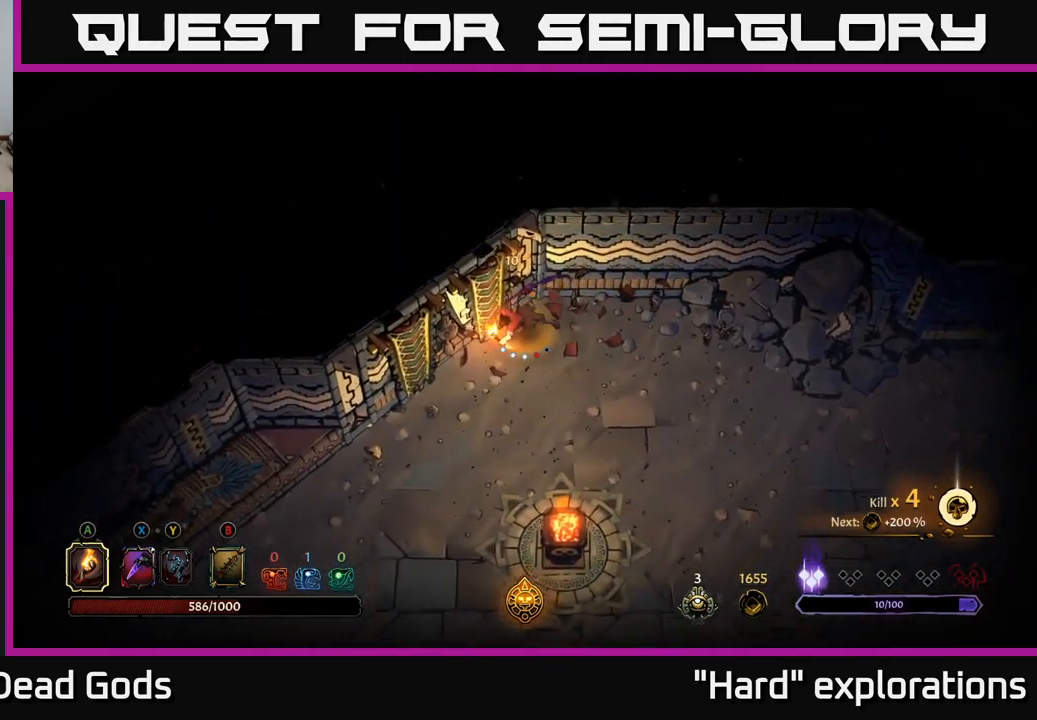
{"buttons": [], "left_stick": "down-left", "right_stick": "center", "events": [[183, "R2", "up"]]}
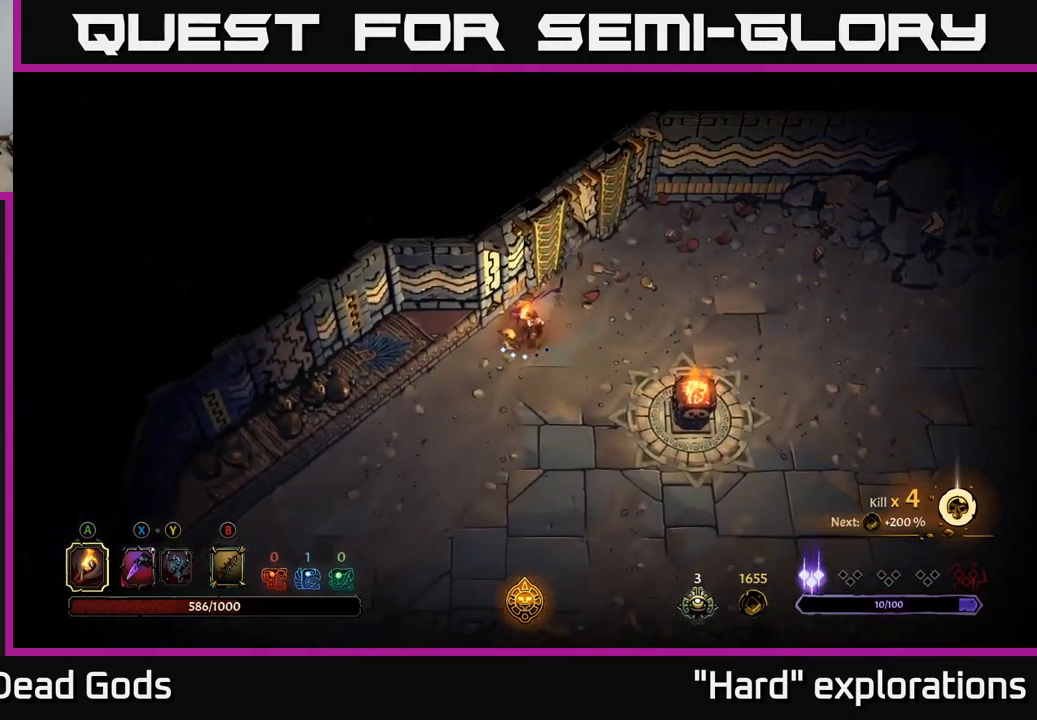
{"buttons": [], "left_stick": "down", "right_stick": "center", "events": [[33, "R2", "down"], [200, "left_stick", "down"], [233, "R2", "up"]]}
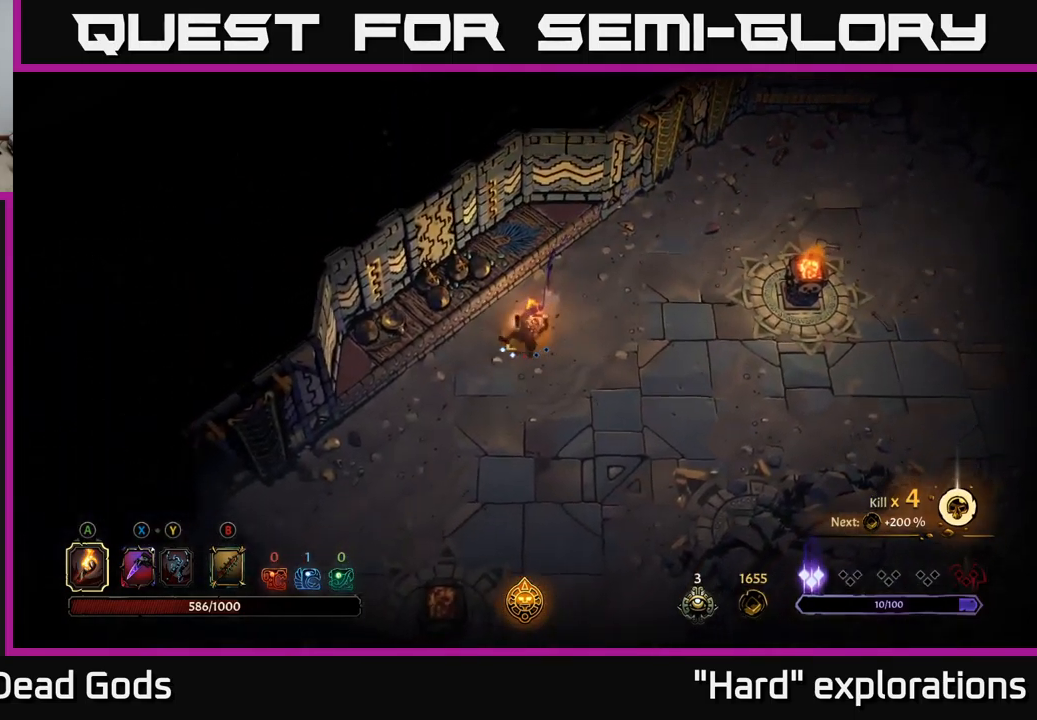
{"buttons": [], "left_stick": "down", "right_stick": "center", "events": []}
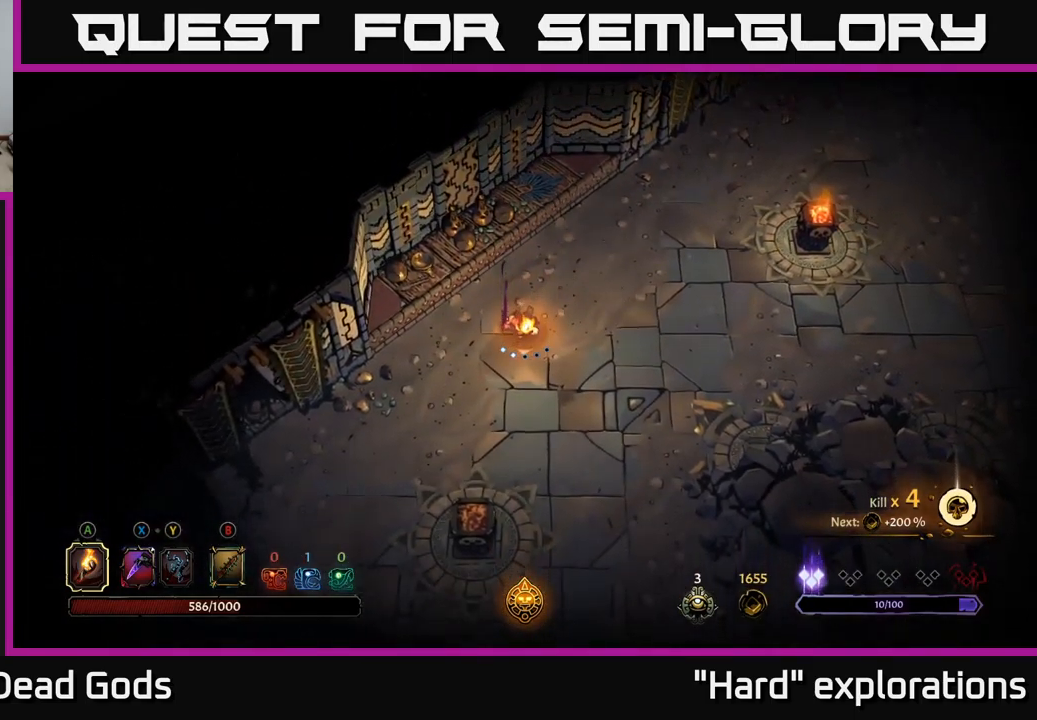
{"buttons": [], "left_stick": "down", "right_stick": "center", "events": []}
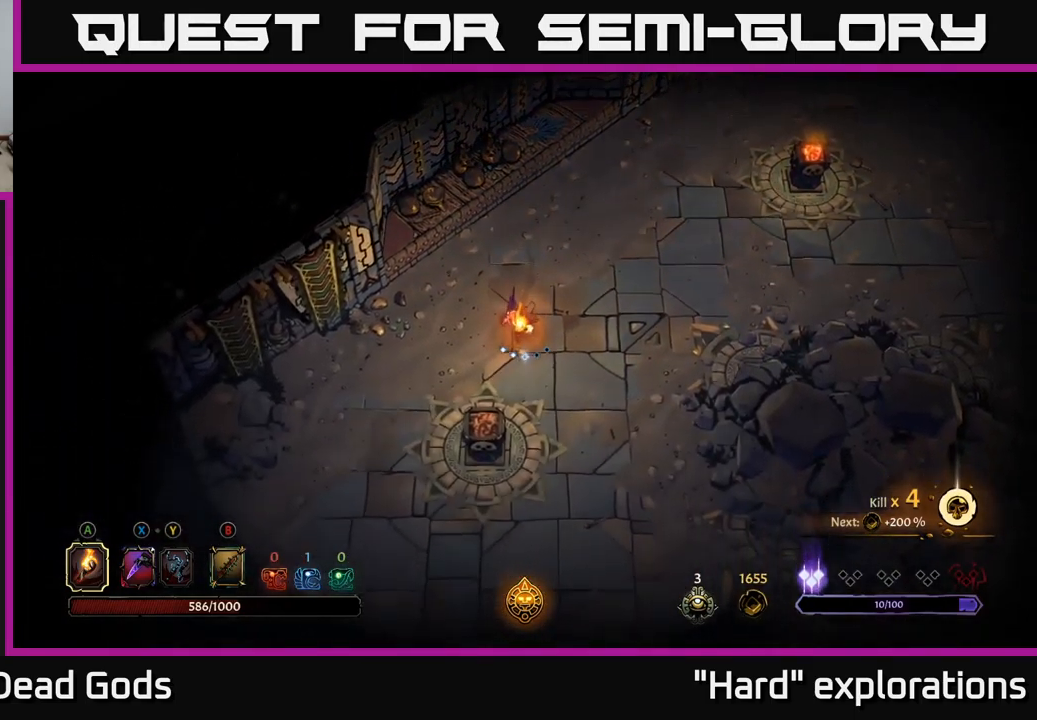
{"buttons": [], "left_stick": "down", "right_stick": "center", "events": [[200, "A", "down"], [333, "A", "up"]]}
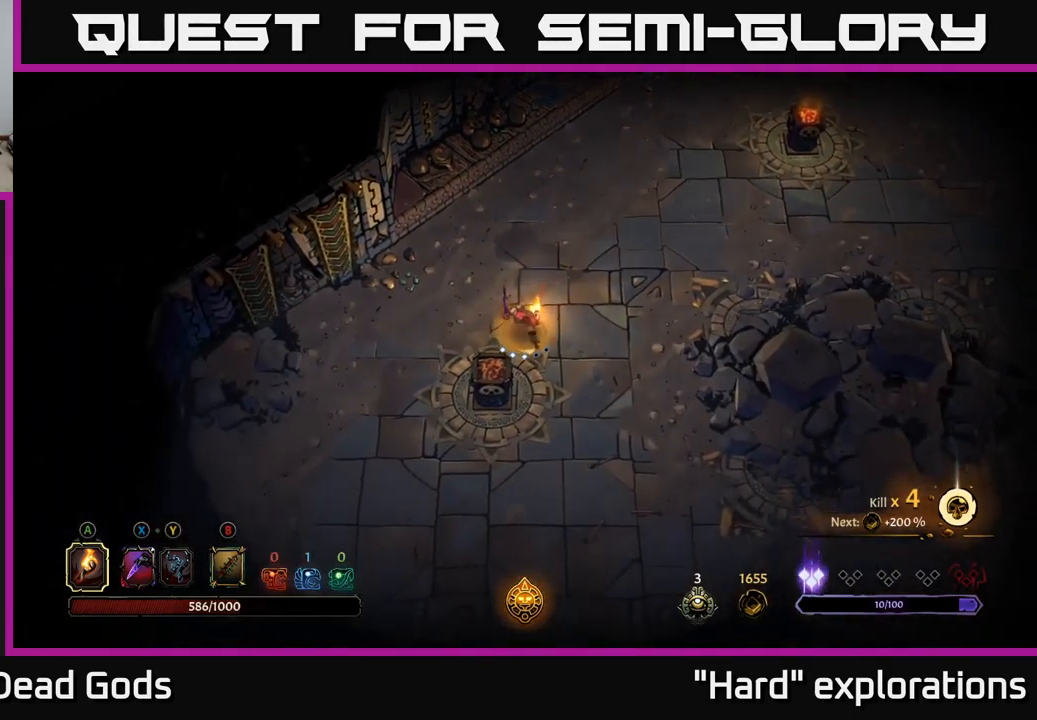
{"buttons": [], "left_stick": "right", "right_stick": "center", "events": [[50, "left_stick", "center"], [350, "left_stick", "right"]]}
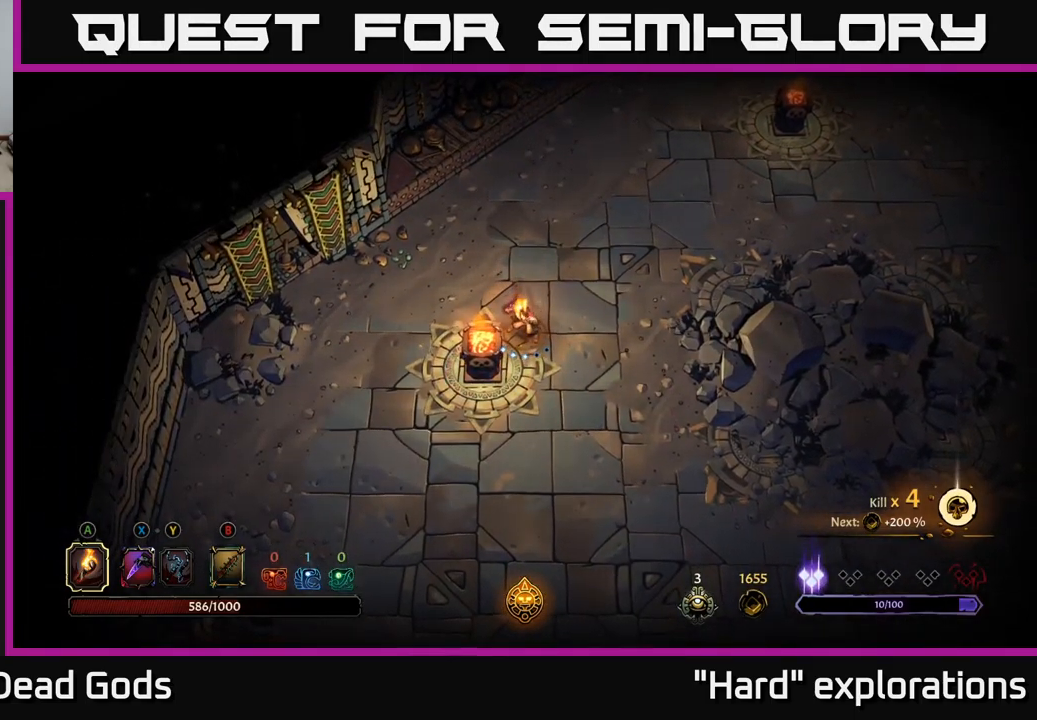
{"buttons": [], "left_stick": "right", "right_stick": "center", "events": []}
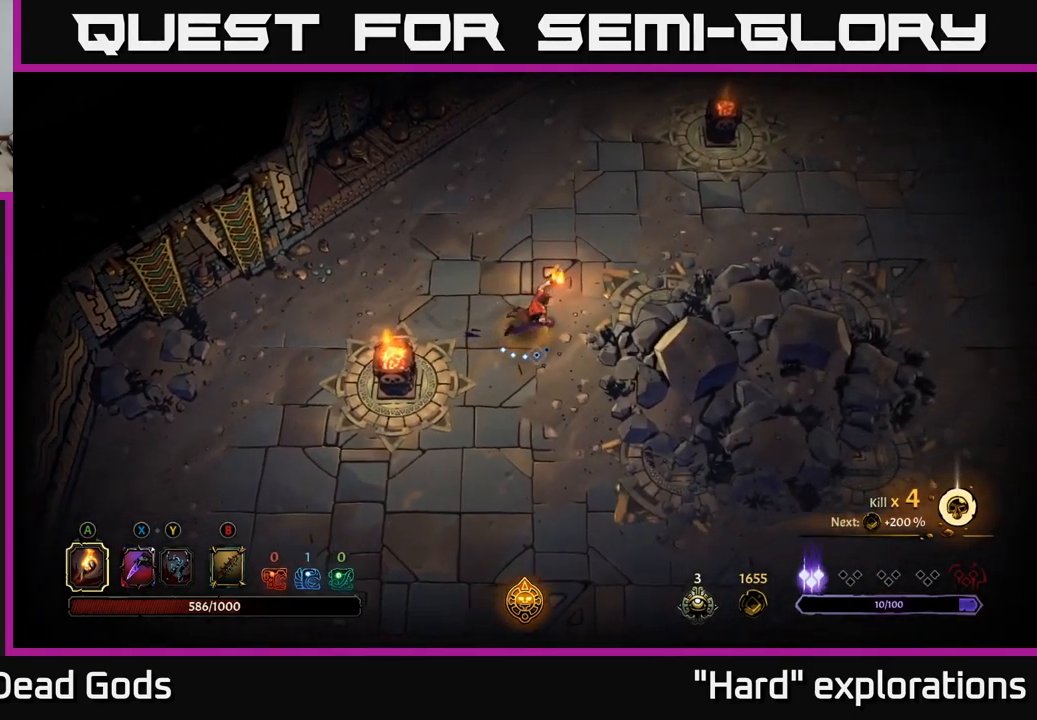
{"buttons": [], "left_stick": "up-right", "right_stick": "center", "events": [[367, "left_stick", "up-right"]]}
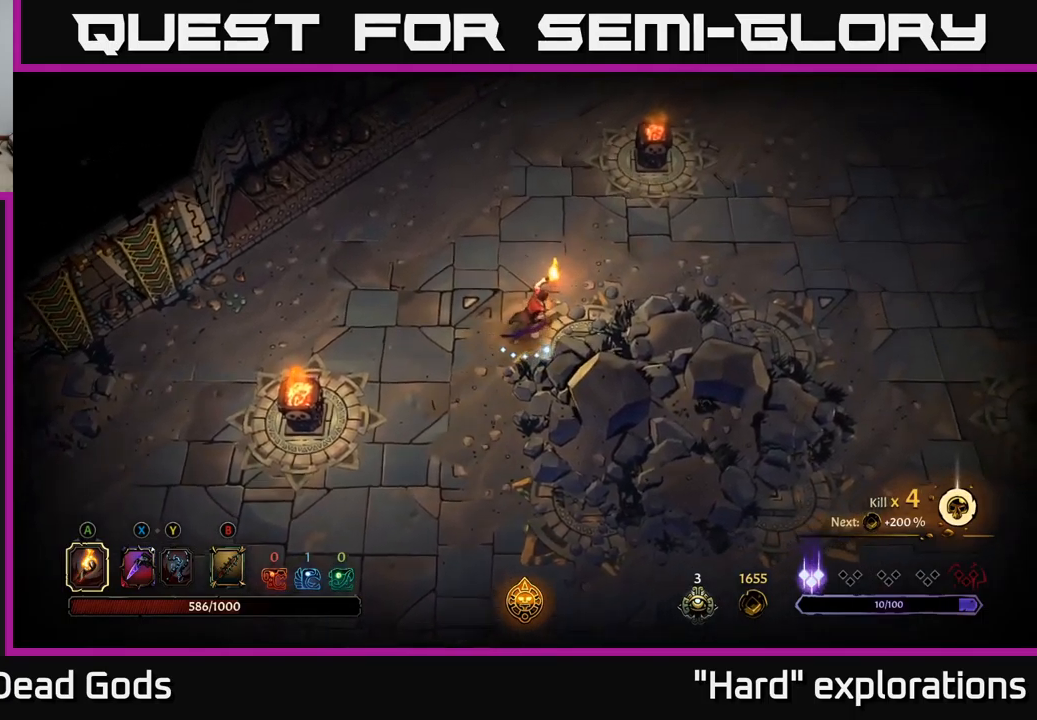
{"buttons": [], "left_stick": "right", "right_stick": "center", "events": [[500, "left_stick", "right"]]}
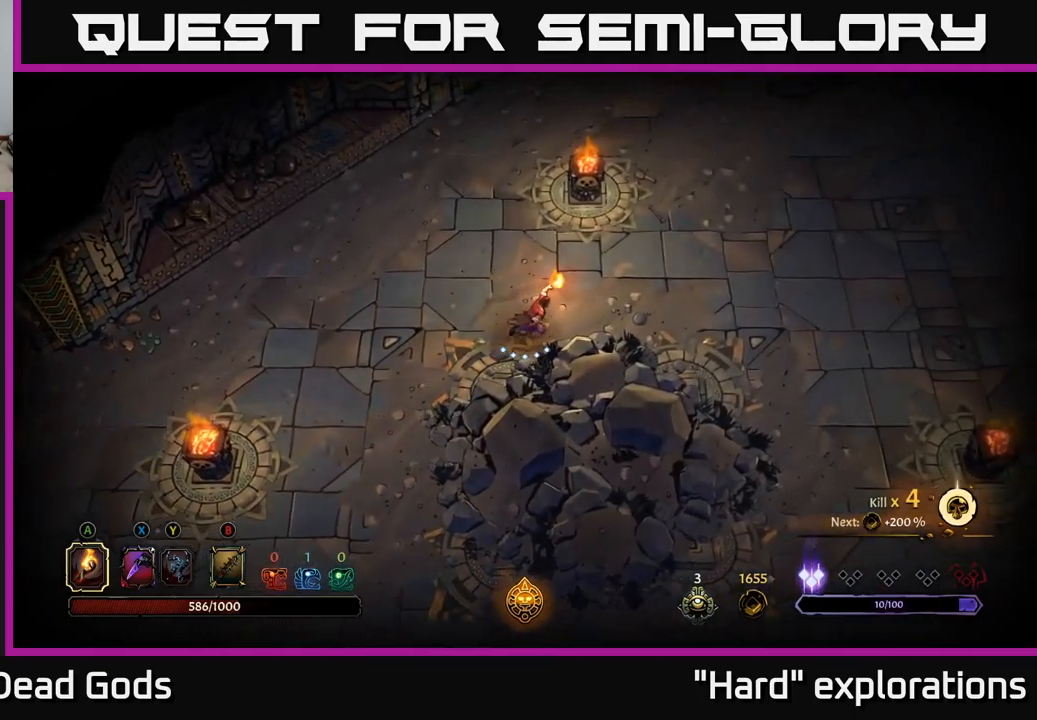
{"buttons": [], "left_stick": "right", "right_stick": "center", "events": []}
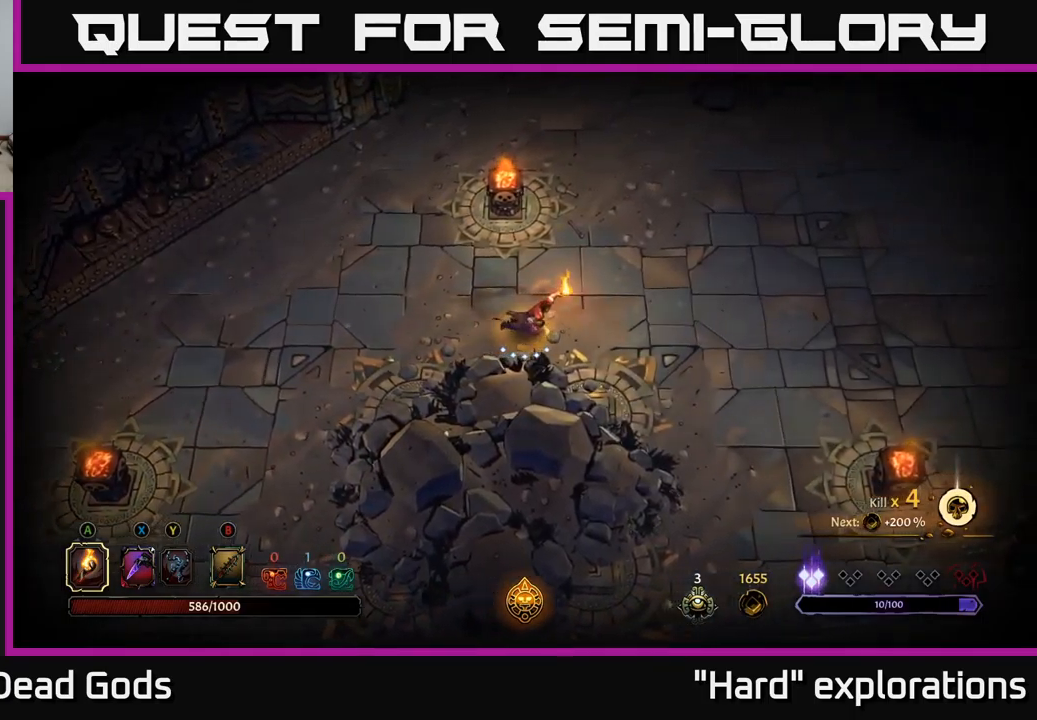
{"buttons": [], "left_stick": "right", "right_stick": "center", "events": []}
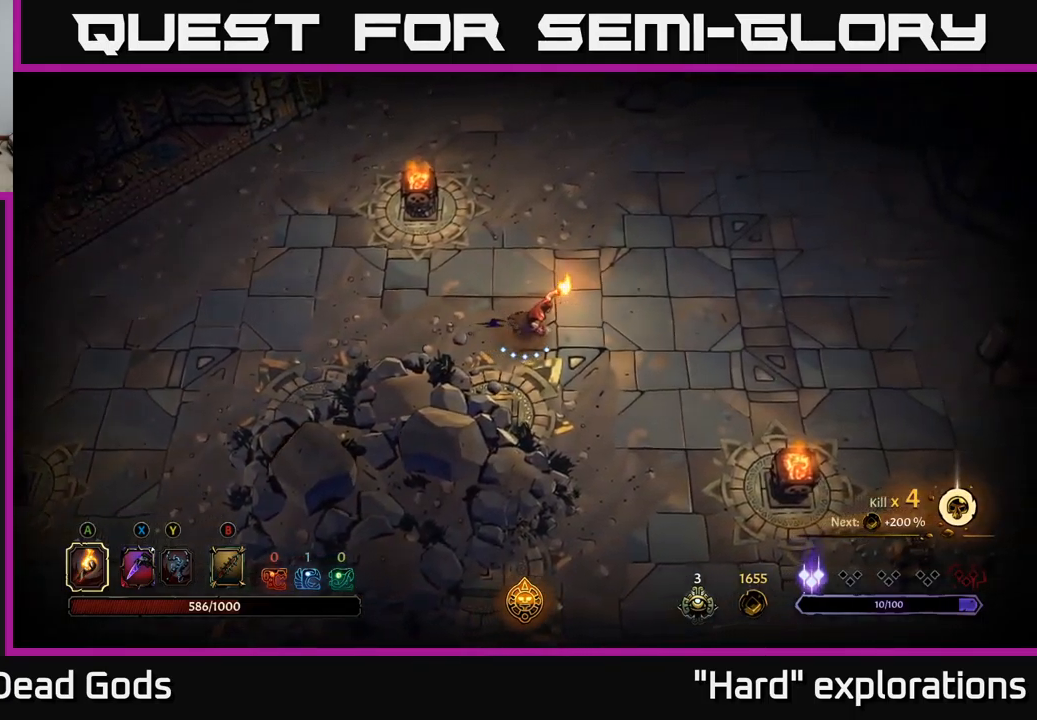
{"buttons": [], "left_stick": "up-right", "right_stick": "center", "events": [[217, "left_stick", "up-right"]]}